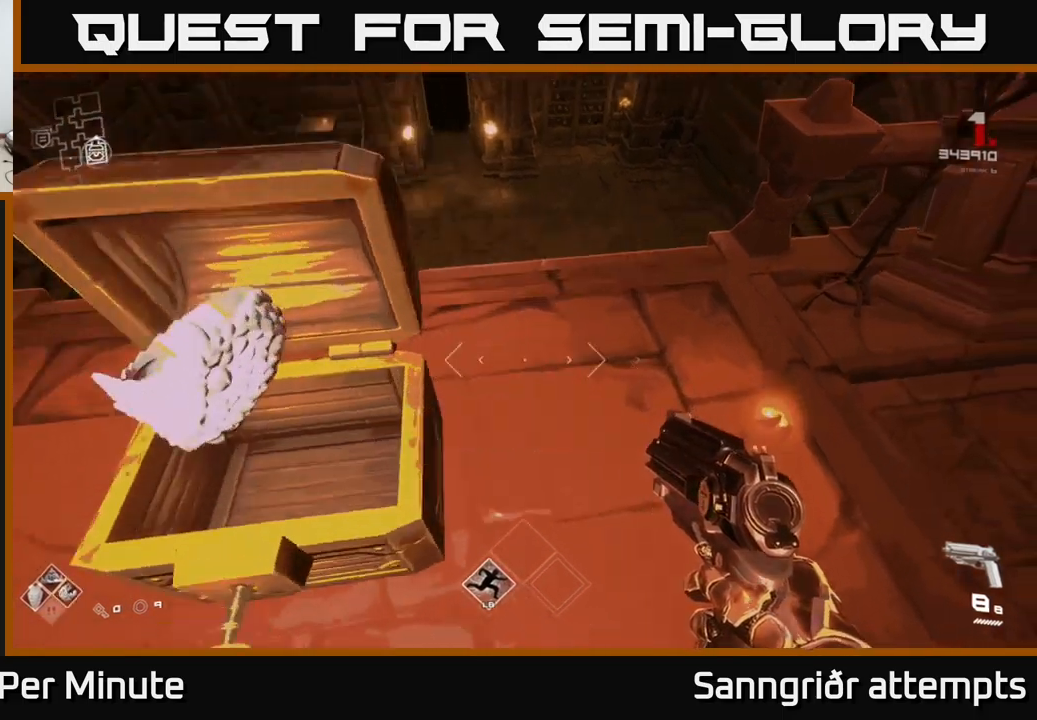
Gameplay with a controller (Xbox layout); each line is a JSON object with the inputs held at the frame after it. "events" lists button and stick changes between this image and that frame as [ms after this image, input, new state], when the widget could be followed in between.
{"buttons": ["L1"], "left_stick": "up", "right_stick": "up-left", "events": [[17, "right_stick", "center"], [217, "L1", "down"], [450, "right_stick", "up-left"]]}
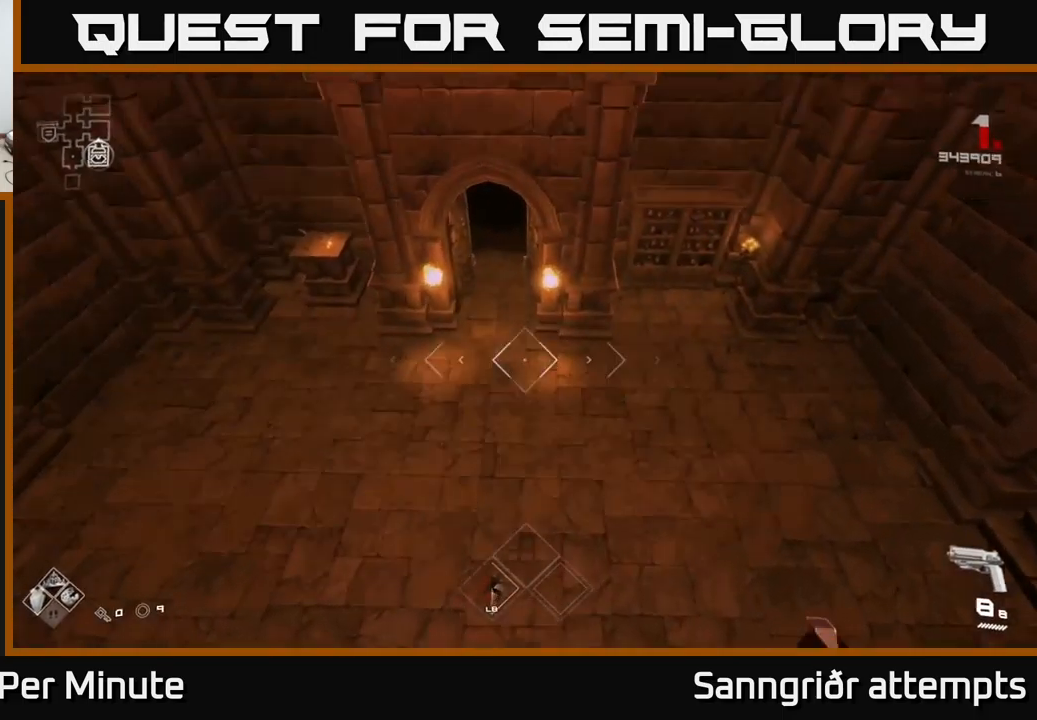
{"buttons": ["L1"], "left_stick": "up", "right_stick": "center", "events": [[67, "right_stick", "center"], [350, "right_stick", "up"], [500, "right_stick", "center"]]}
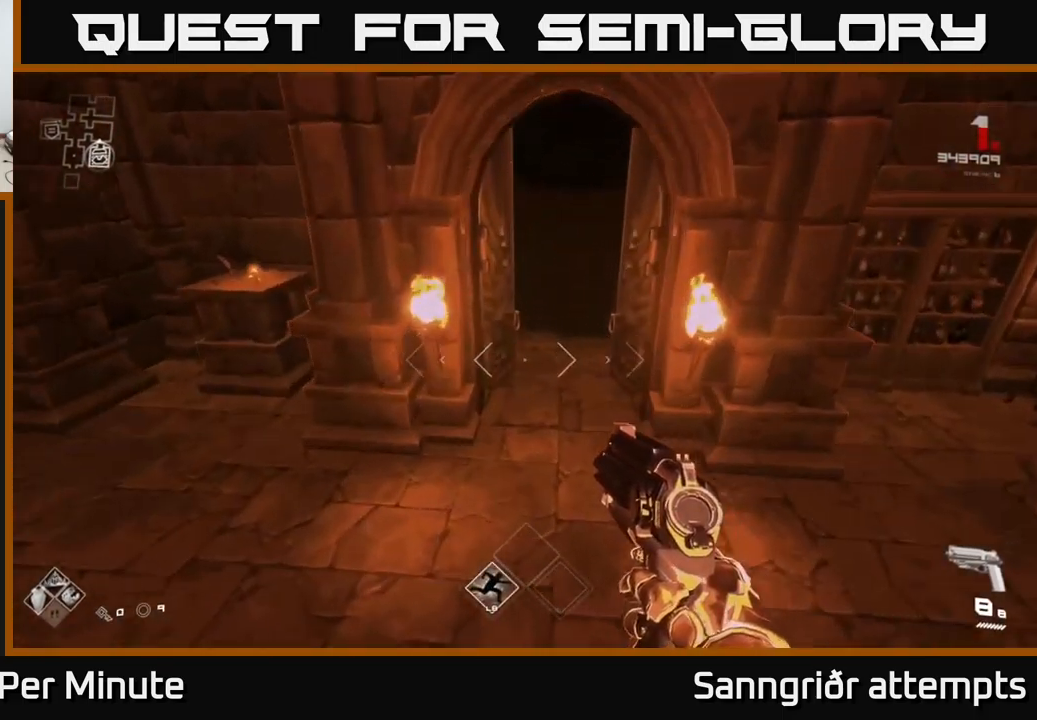
{"buttons": ["L1"], "left_stick": "up", "right_stick": "center", "events": [[200, "right_stick", "up"], [334, "right_stick", "center"]]}
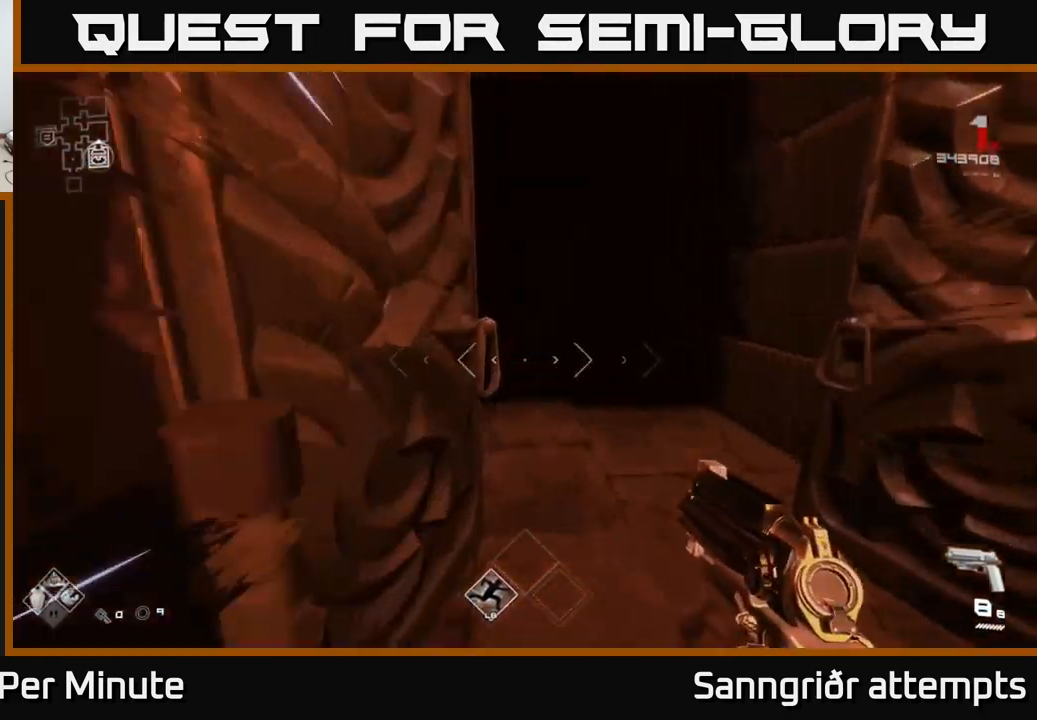
{"buttons": ["L1"], "left_stick": "up", "right_stick": "center", "events": [[117, "right_stick", "up-left"], [200, "right_stick", "center"]]}
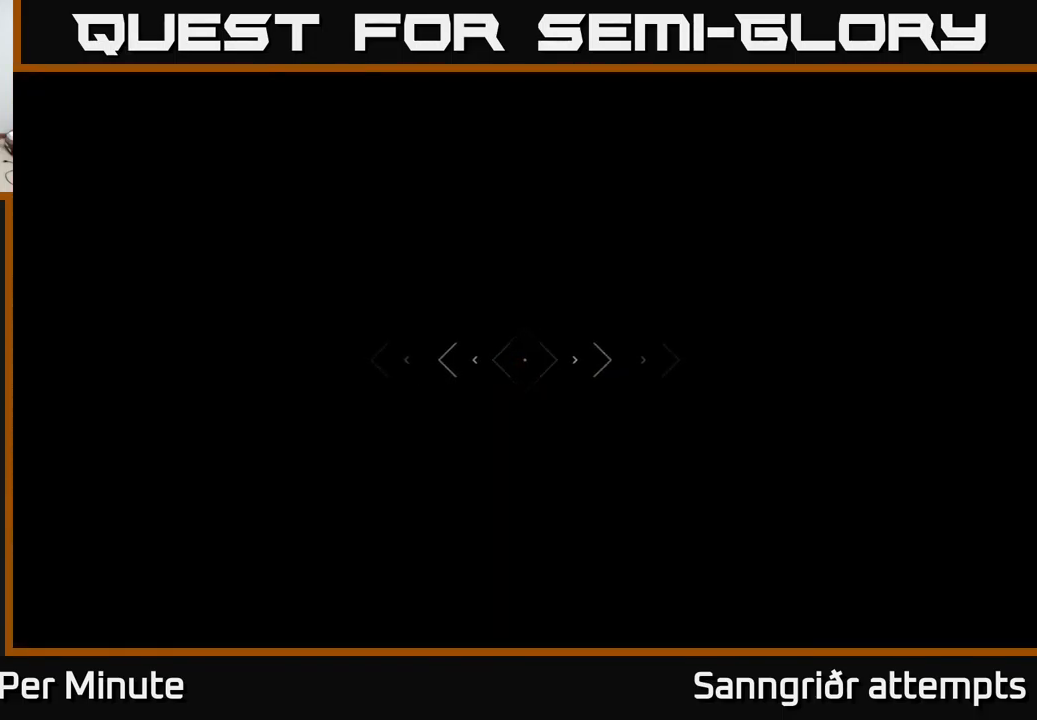
{"buttons": ["L1"], "left_stick": "up", "right_stick": "left", "events": [[467, "right_stick", "left"]]}
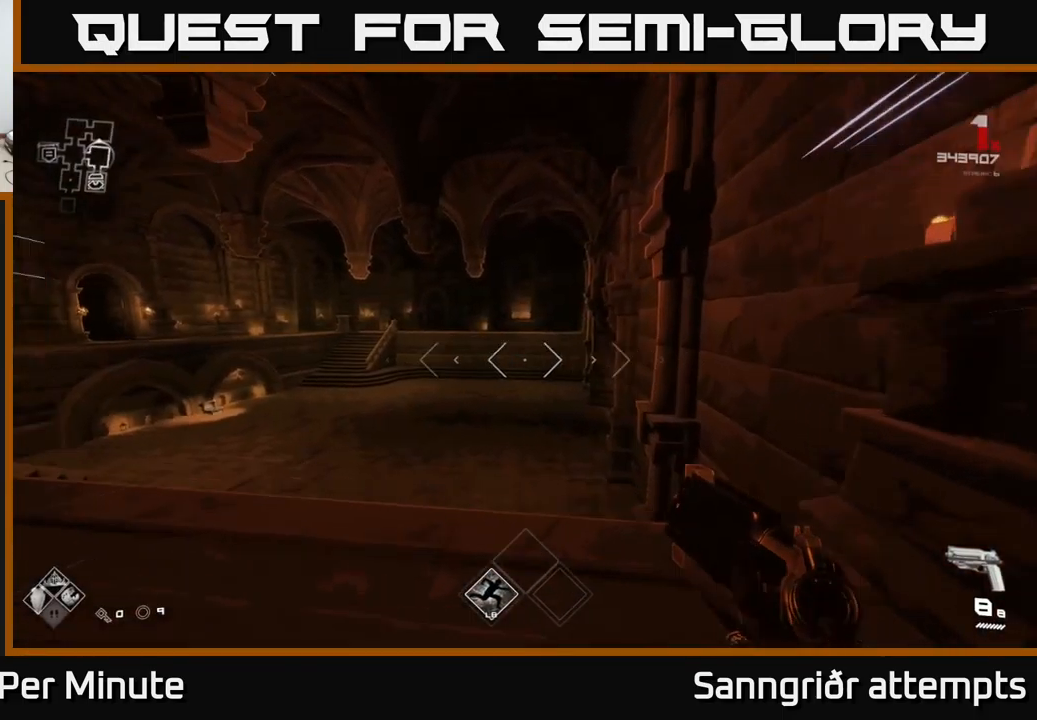
{"buttons": ["A"], "left_stick": "up-left", "right_stick": "center", "events": [[200, "right_stick", "center"], [250, "A", "down"], [267, "L1", "up"], [400, "A", "up"], [417, "left_stick", "up-left"], [500, "A", "down"]]}
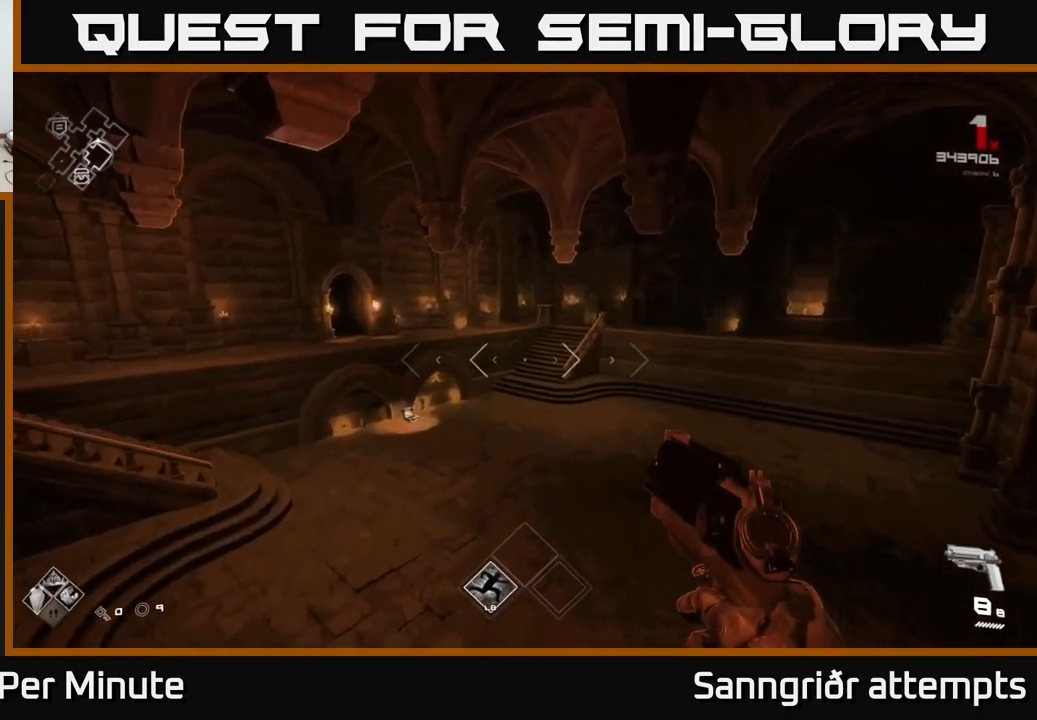
{"buttons": ["L1"], "left_stick": "up", "right_stick": "left", "events": [[134, "A", "up"], [317, "right_stick", "left"], [367, "L1", "down"], [367, "left_stick", "up"]]}
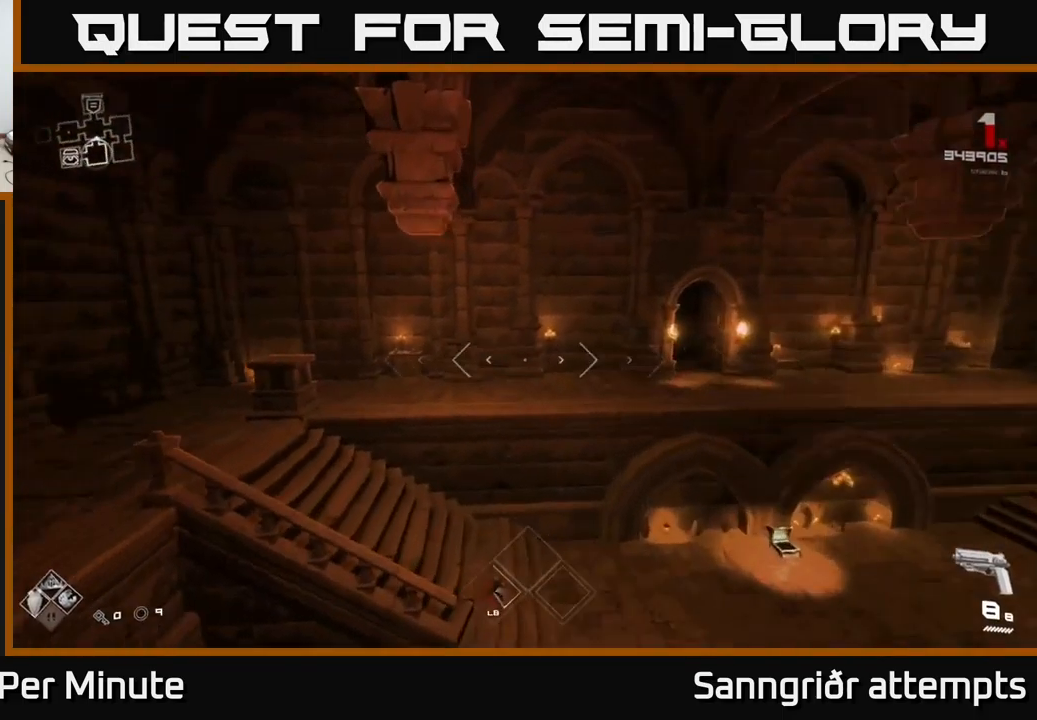
{"buttons": ["L1"], "left_stick": "up-right", "right_stick": "center", "events": [[267, "right_stick", "center"], [400, "left_stick", "up-right"]]}
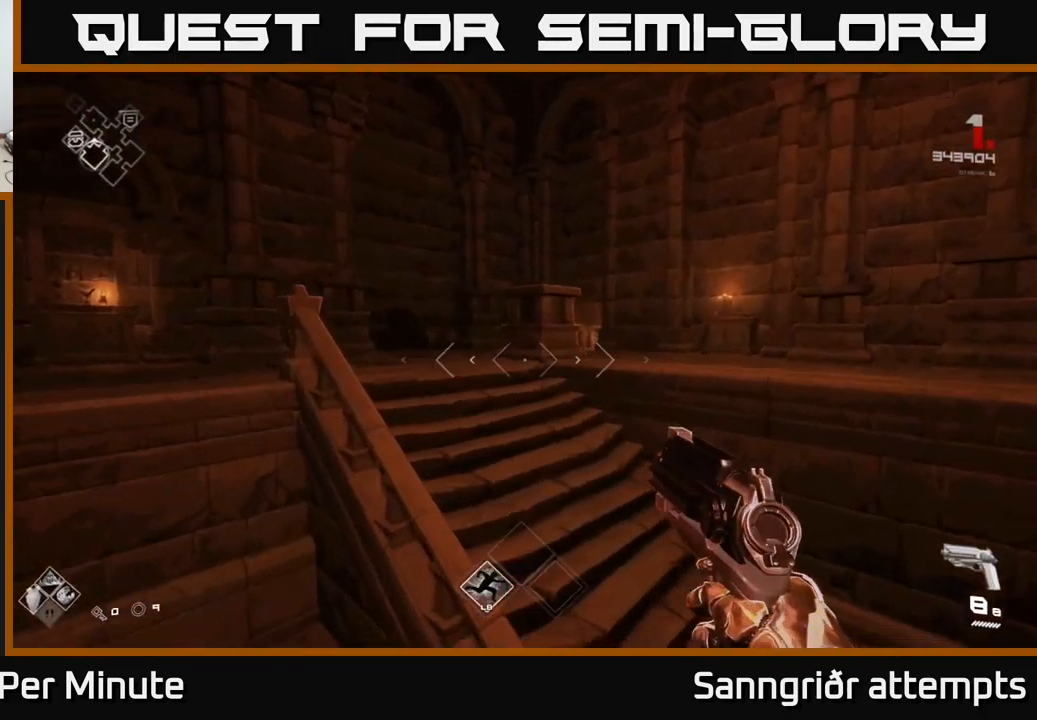
{"buttons": ["L1"], "left_stick": "up-left", "right_stick": "center", "events": [[150, "left_stick", "up"], [150, "right_stick", "left"], [300, "right_stick", "center"], [434, "left_stick", "up-left"]]}
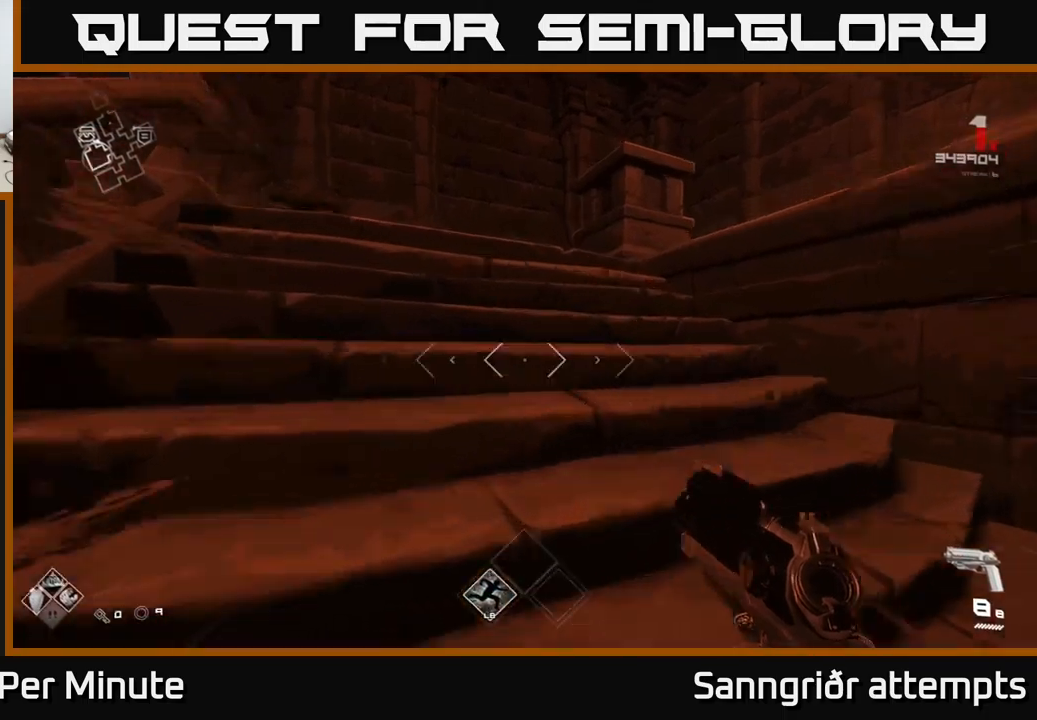
{"buttons": ["L1"], "left_stick": "up-left", "right_stick": "right", "events": [[216, "right_stick", "right"]]}
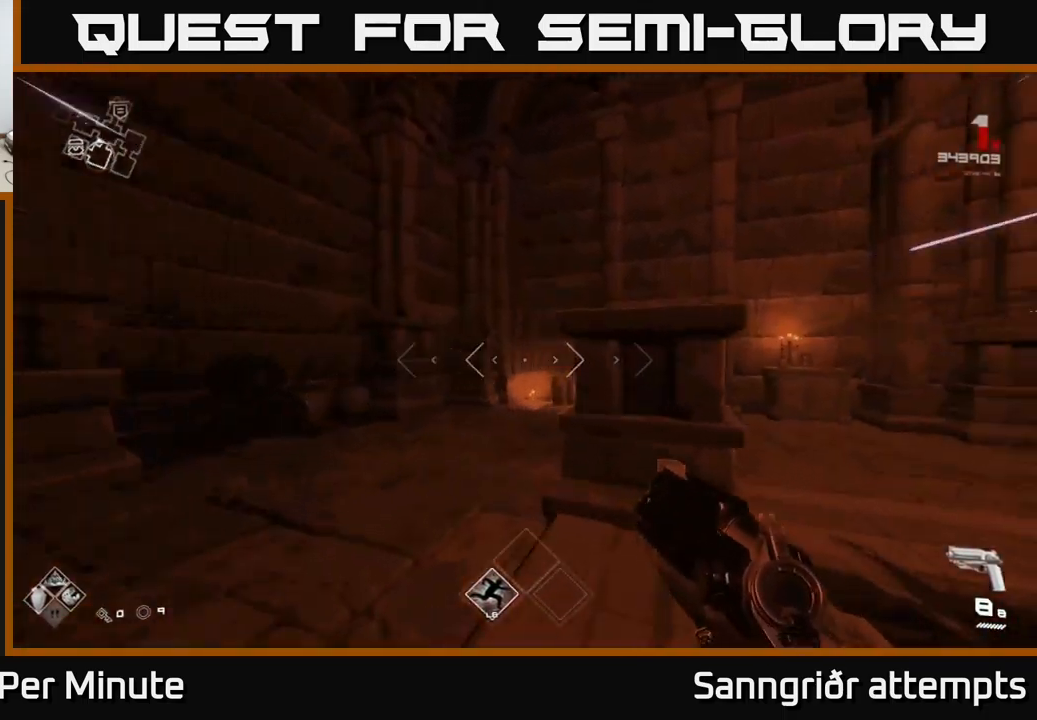
{"buttons": ["L1"], "left_stick": "up", "right_stick": "right", "events": [[250, "left_stick", "up"]]}
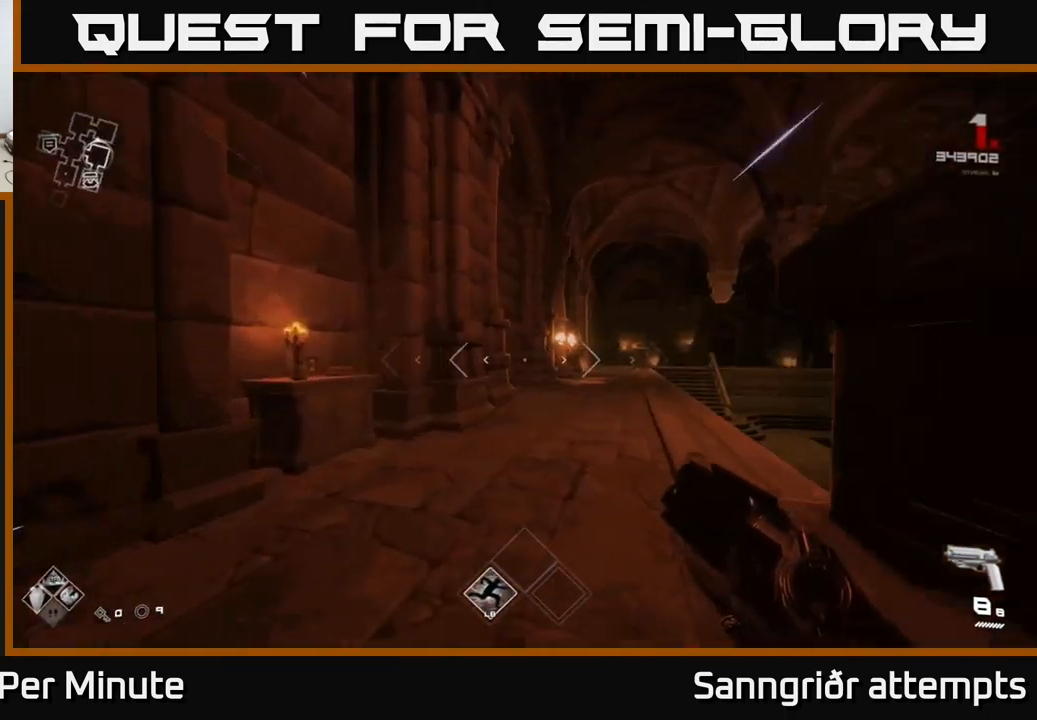
{"buttons": ["L1"], "left_stick": "up-right", "right_stick": "center", "events": [[16, "right_stick", "center"], [350, "left_stick", "up-right"]]}
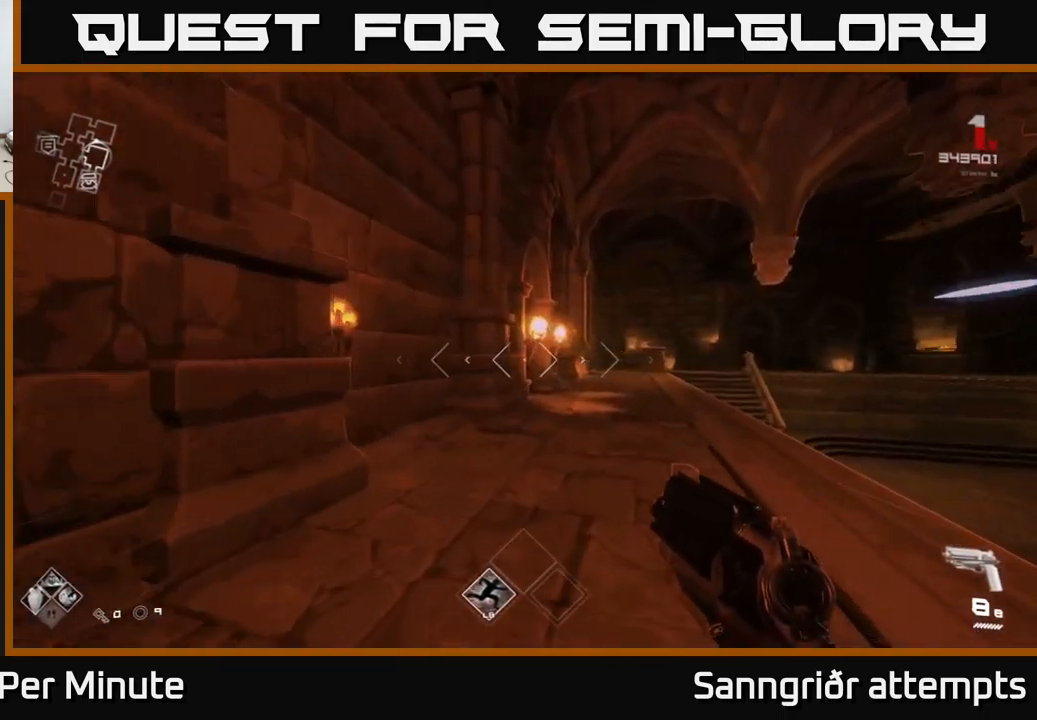
{"buttons": ["L1"], "left_stick": "up-right", "right_stick": "center", "events": []}
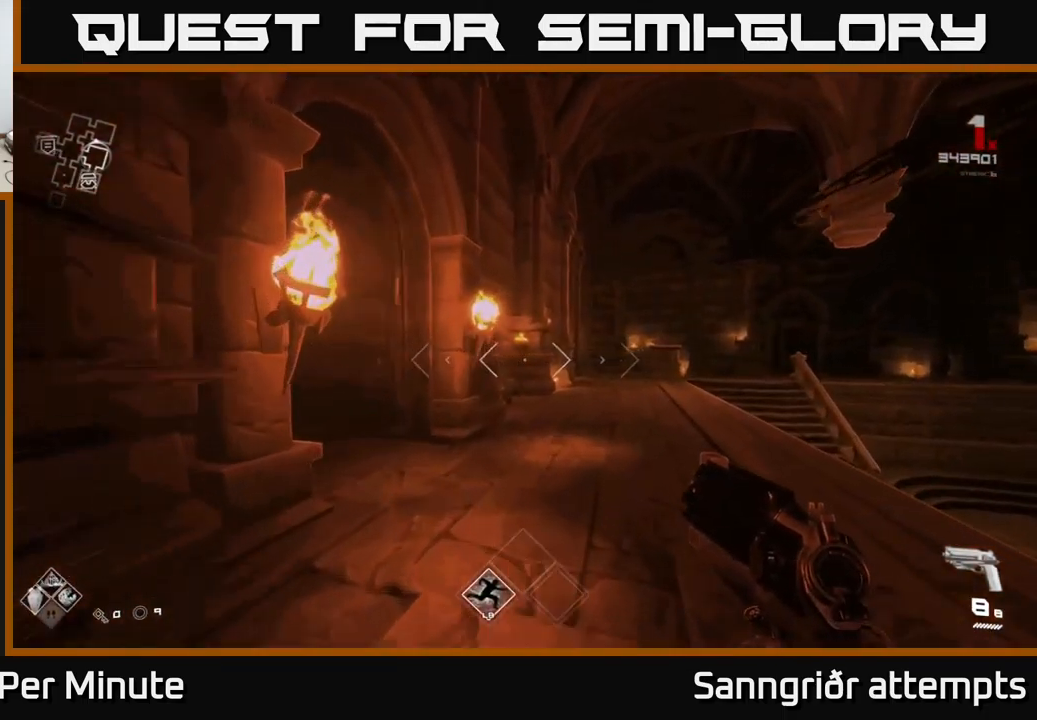
{"buttons": ["L1"], "left_stick": "up", "right_stick": "center", "events": [[50, "right_stick", "left"], [83, "left_stick", "up"], [233, "left_stick", "up-left"], [416, "right_stick", "center"], [466, "left_stick", "up"]]}
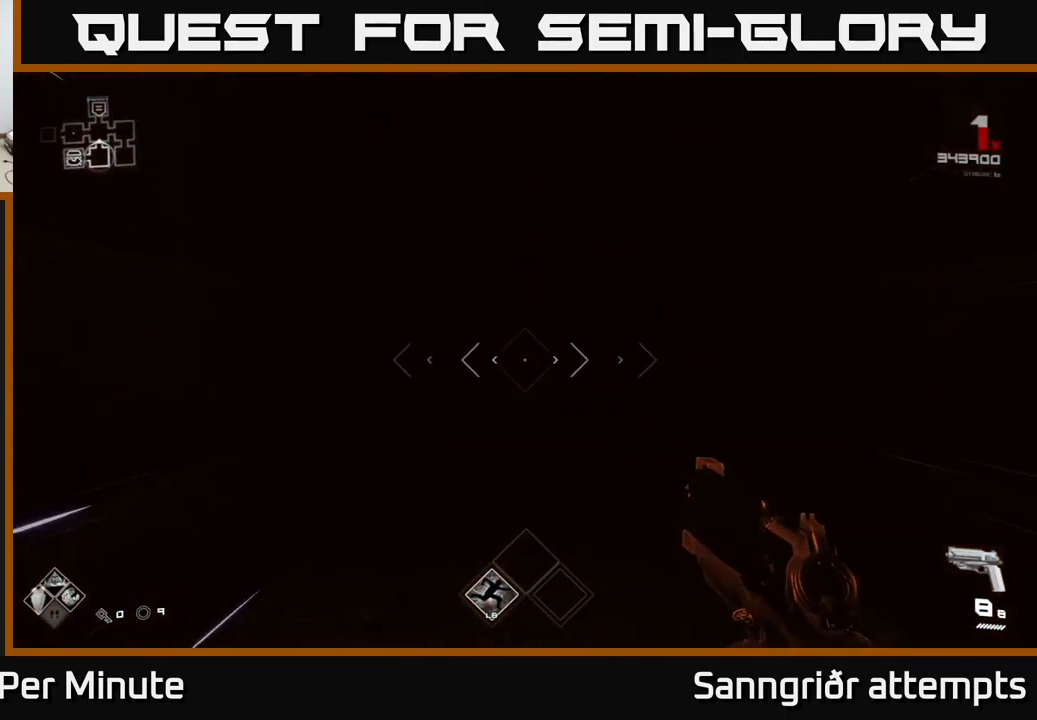
{"buttons": ["L1"], "left_stick": "up", "right_stick": "center", "events": []}
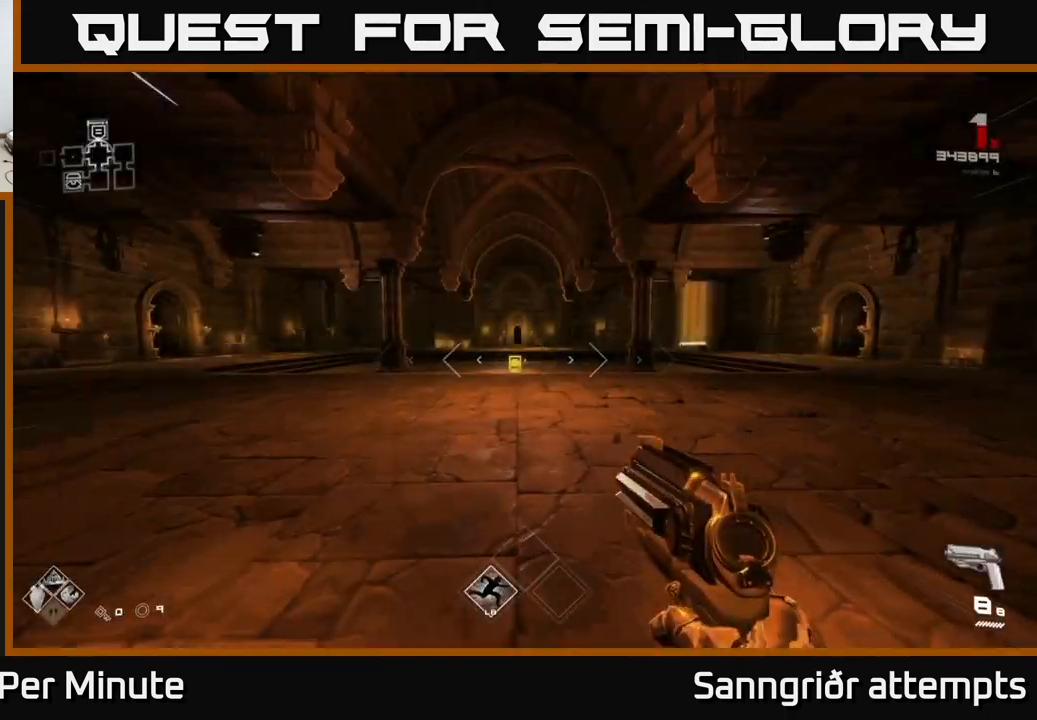
{"buttons": ["L1"], "left_stick": "up", "right_stick": "left", "events": [[466, "right_stick", "left"]]}
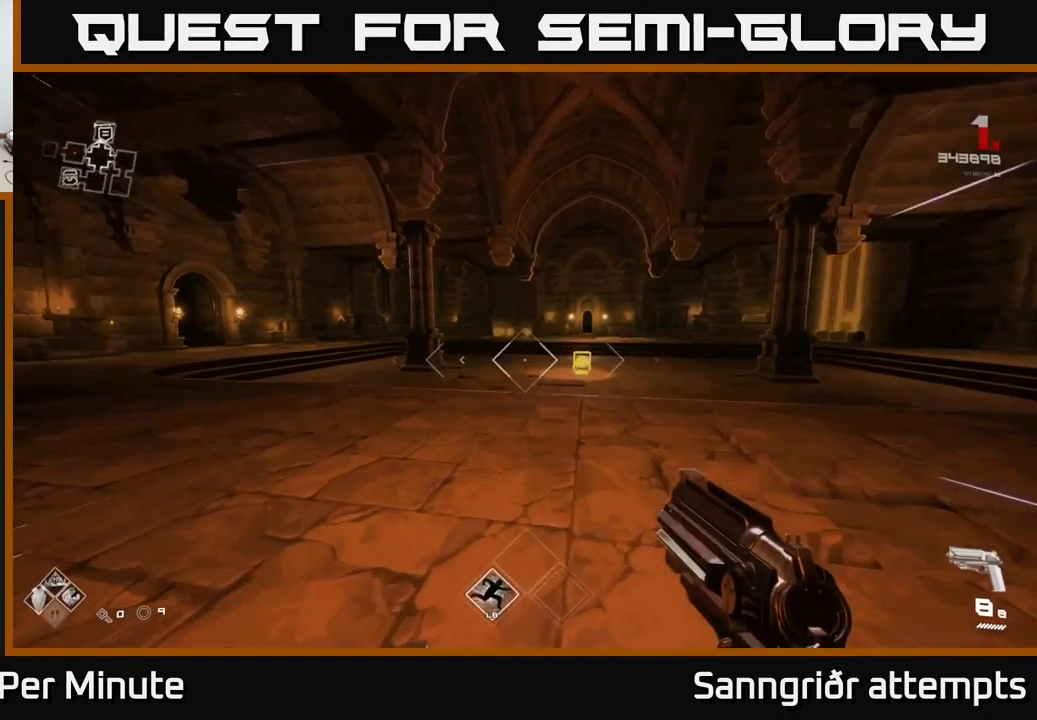
{"buttons": ["L1"], "left_stick": "up", "right_stick": "center", "events": [[233, "right_stick", "center"]]}
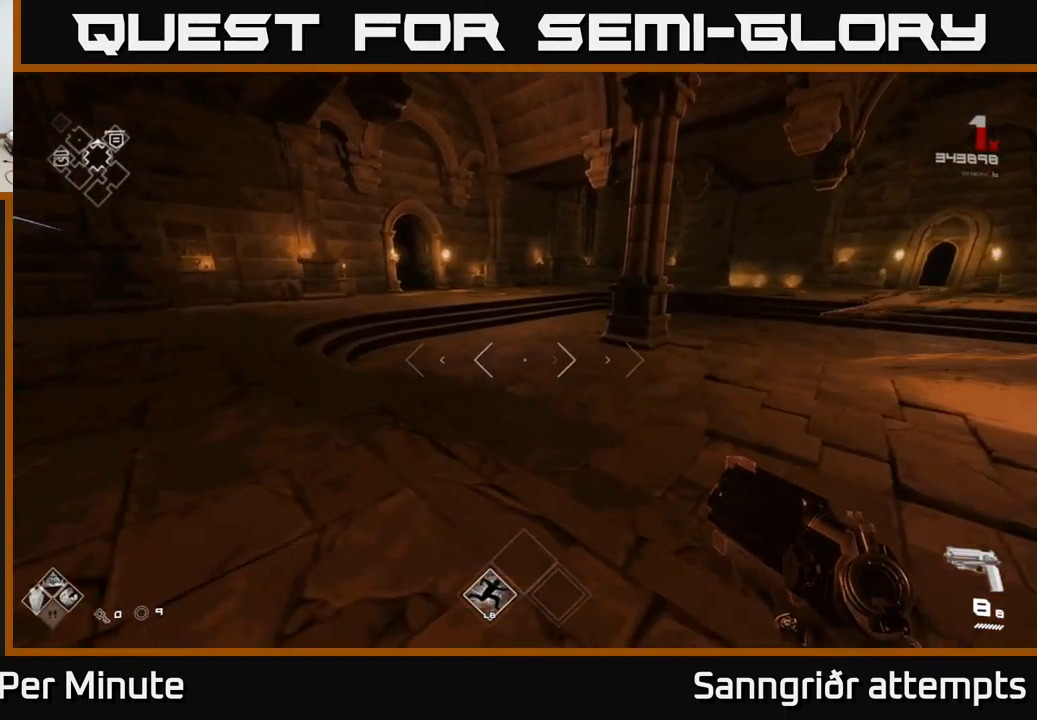
{"buttons": ["L1"], "left_stick": "up", "right_stick": "up-left", "events": [[450, "right_stick", "up-left"]]}
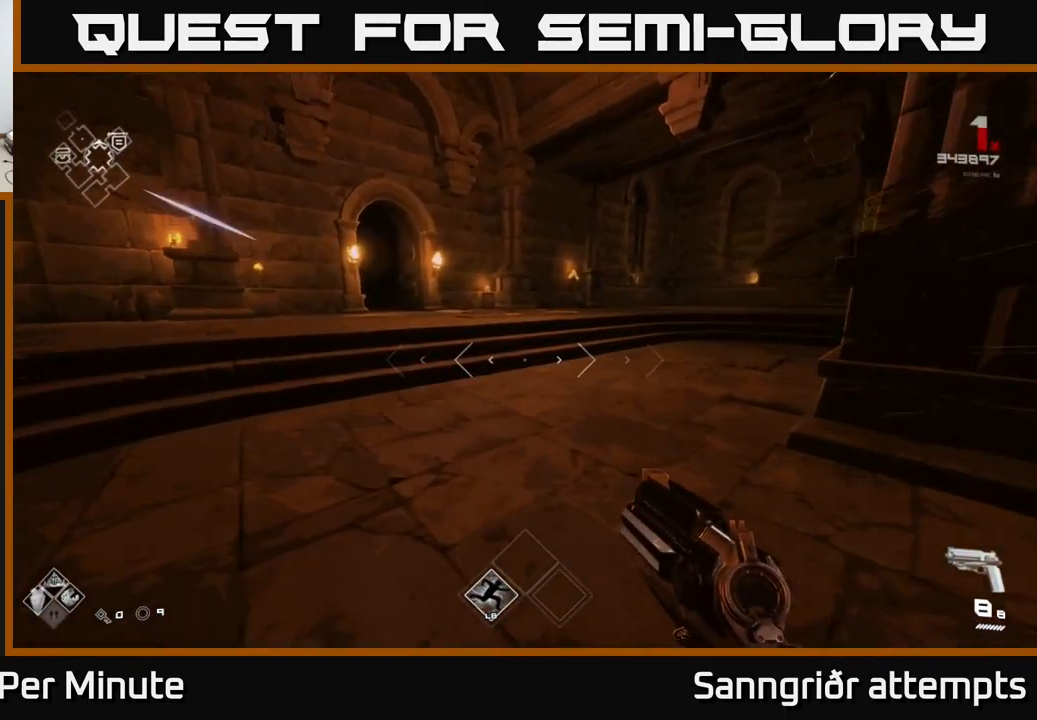
{"buttons": ["L1"], "left_stick": "up", "right_stick": "center", "events": [[50, "right_stick", "center"], [216, "right_stick", "left"], [416, "right_stick", "center"]]}
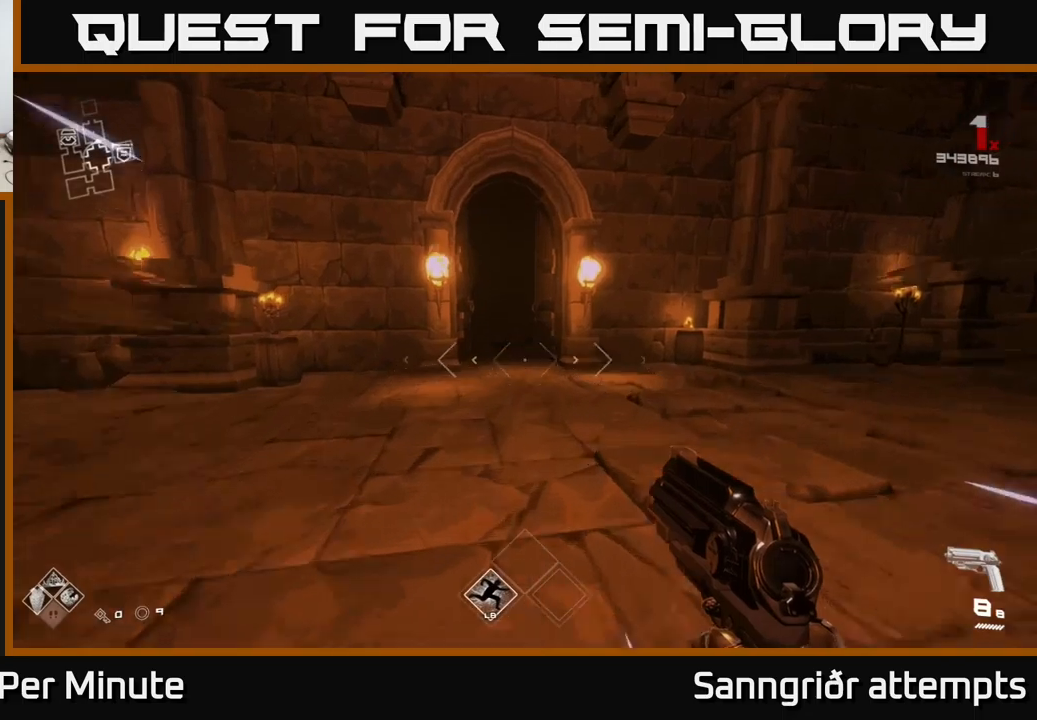
{"buttons": ["L1"], "left_stick": "up", "right_stick": "up-left", "events": [[400, "right_stick", "up-left"]]}
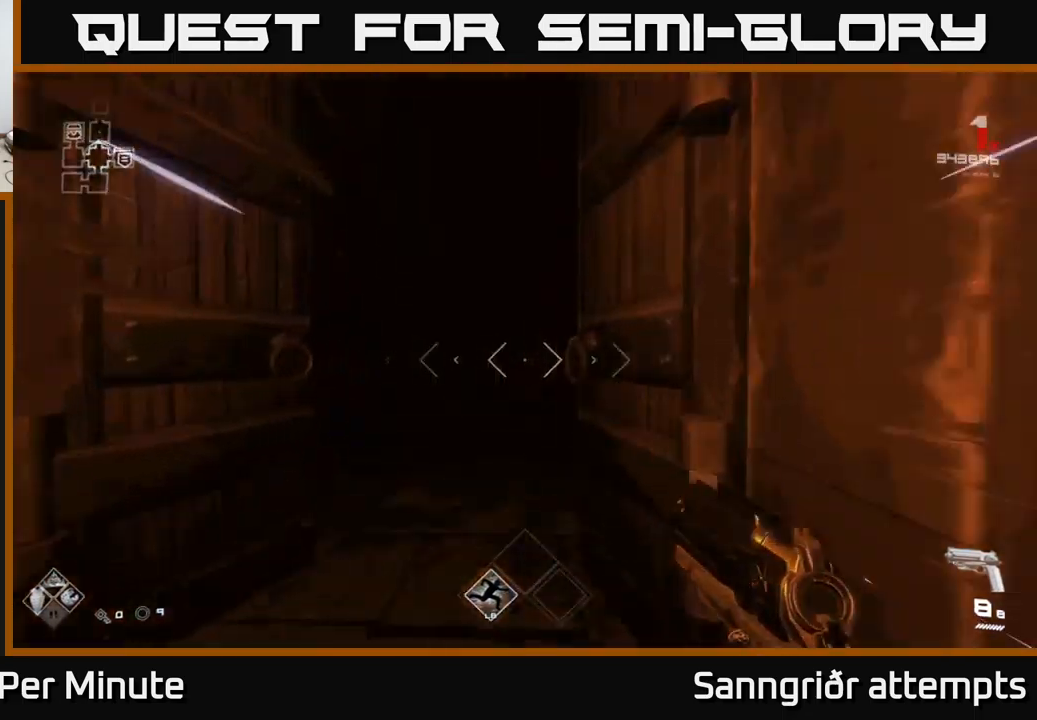
{"buttons": ["L1"], "left_stick": "up", "right_stick": "center", "events": [[17, "right_stick", "center"]]}
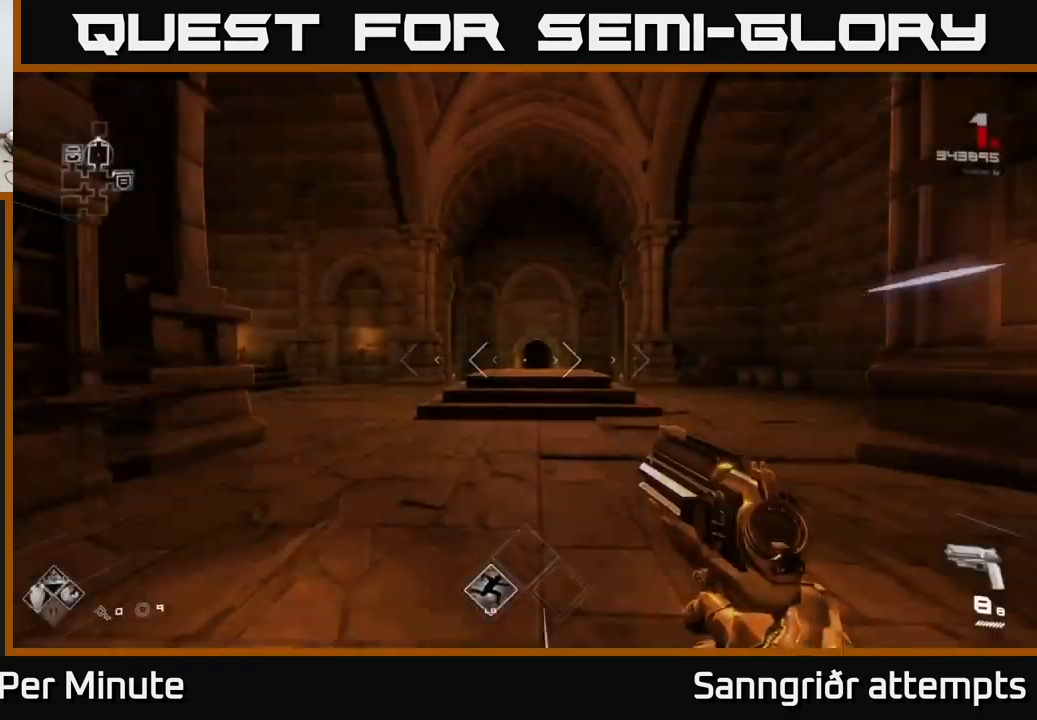
{"buttons": ["L1"], "left_stick": "up-right", "right_stick": "center", "events": [[417, "left_stick", "up-right"]]}
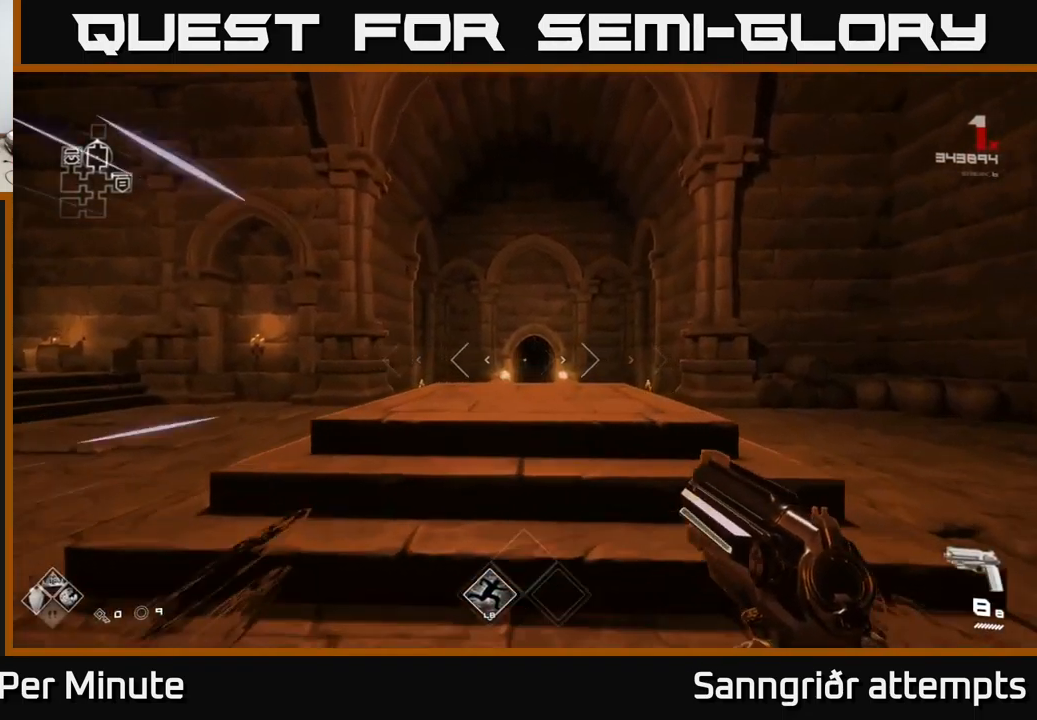
{"buttons": ["L1"], "left_stick": "up", "right_stick": "center", "events": [[50, "left_stick", "up"], [83, "right_stick", "down"], [200, "right_stick", "center"]]}
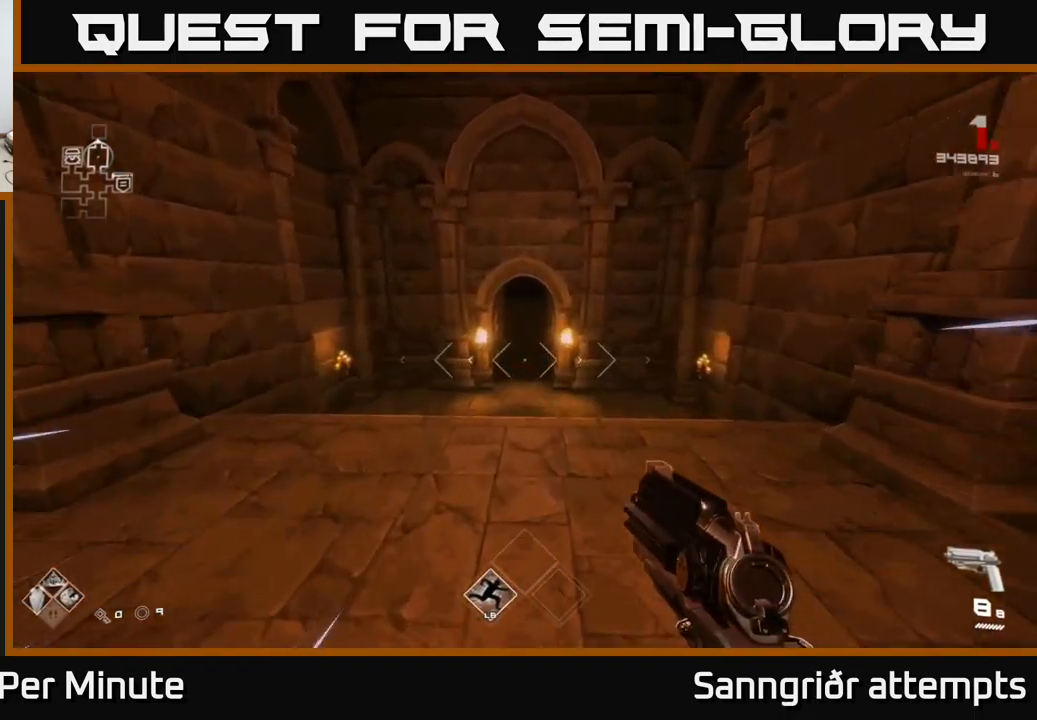
{"buttons": ["L1"], "left_stick": "up", "right_stick": "center", "events": []}
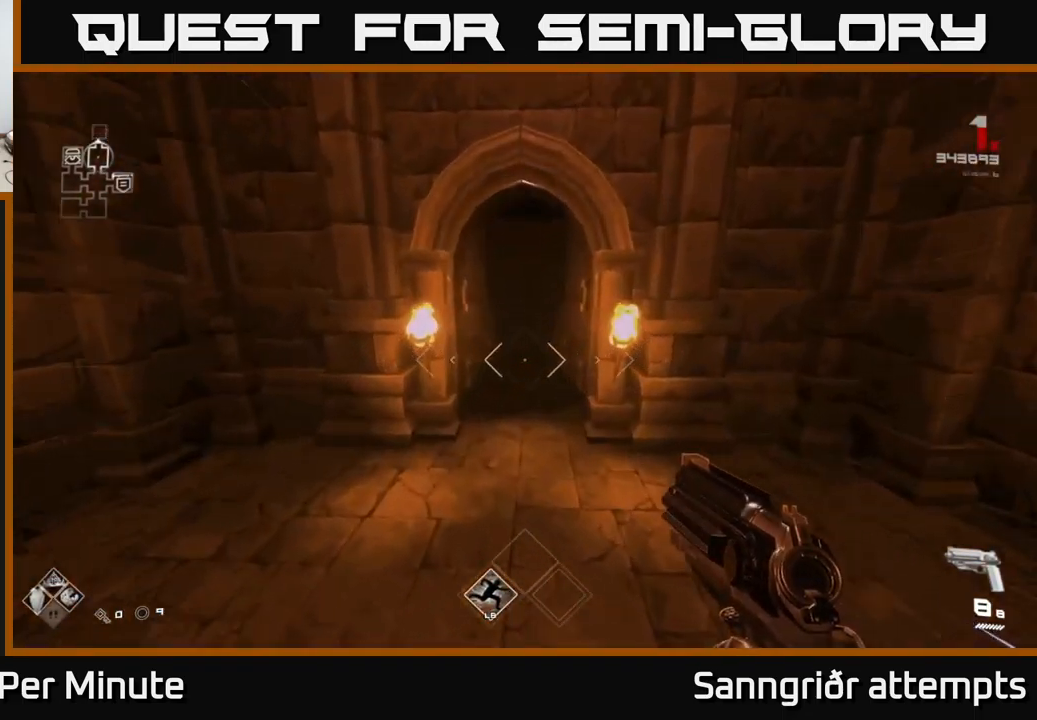
{"buttons": ["L1"], "left_stick": "up", "right_stick": "center", "events": [[183, "right_stick", "up"], [250, "right_stick", "center"]]}
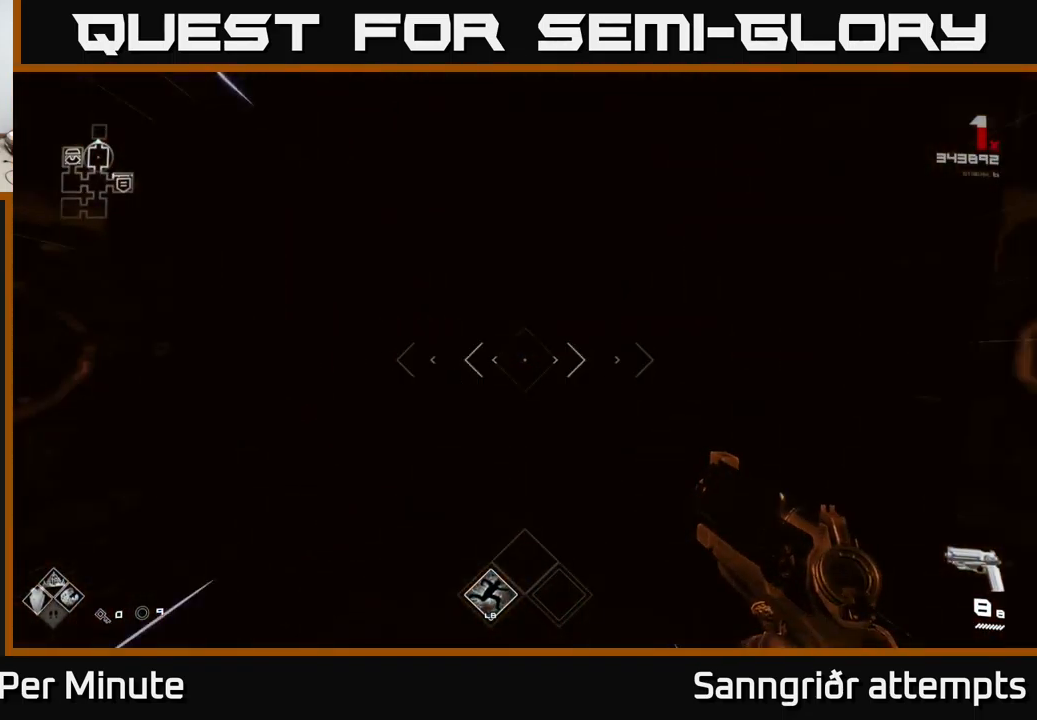
{"buttons": ["L1"], "left_stick": "up", "right_stick": "center", "events": []}
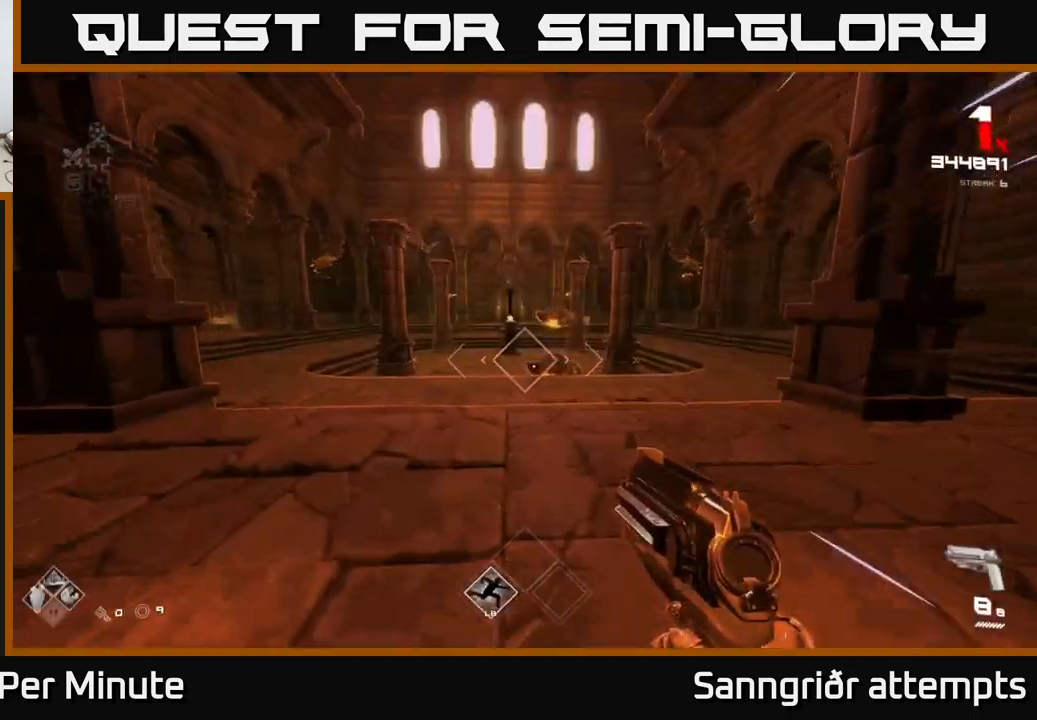
{"buttons": [], "left_stick": "center", "right_stick": "center", "events": [[133, "L1", "up"], [150, "R2", "down"], [200, "right_stick", "down-right"], [267, "R2", "up"], [267, "left_stick", "center"], [267, "right_stick", "center"]]}
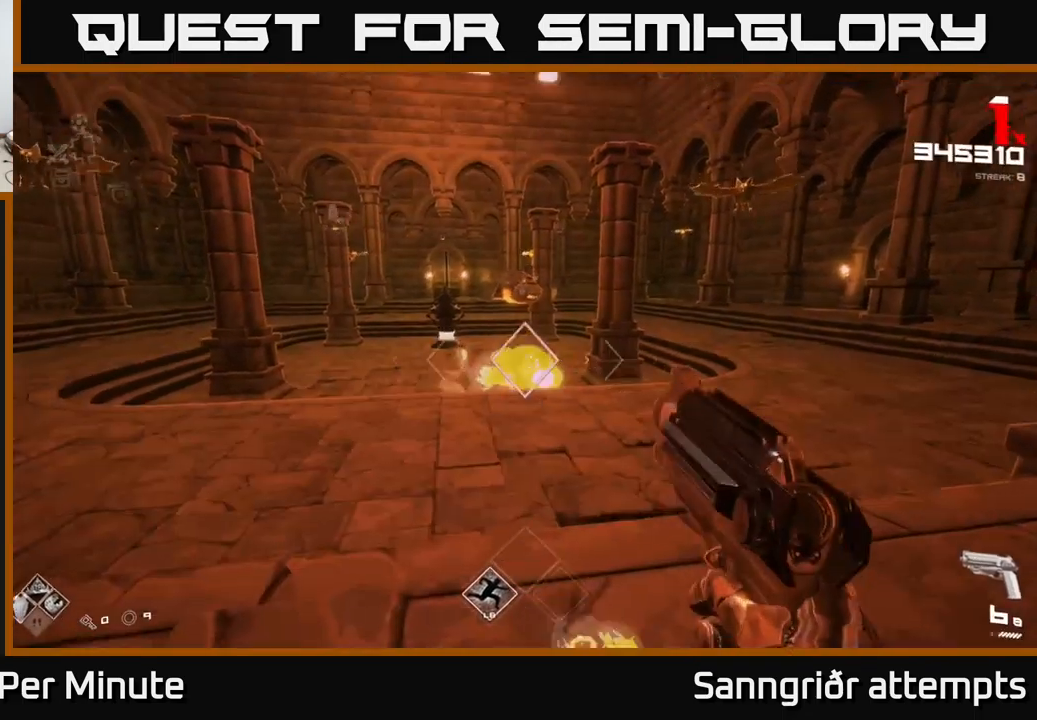
{"buttons": [], "left_stick": "up-right", "right_stick": "up", "events": [[50, "R2", "down"], [50, "left_stick", "up"], [67, "R2", "up"], [117, "left_stick", "center"], [433, "left_stick", "up-right"], [433, "right_stick", "up"]]}